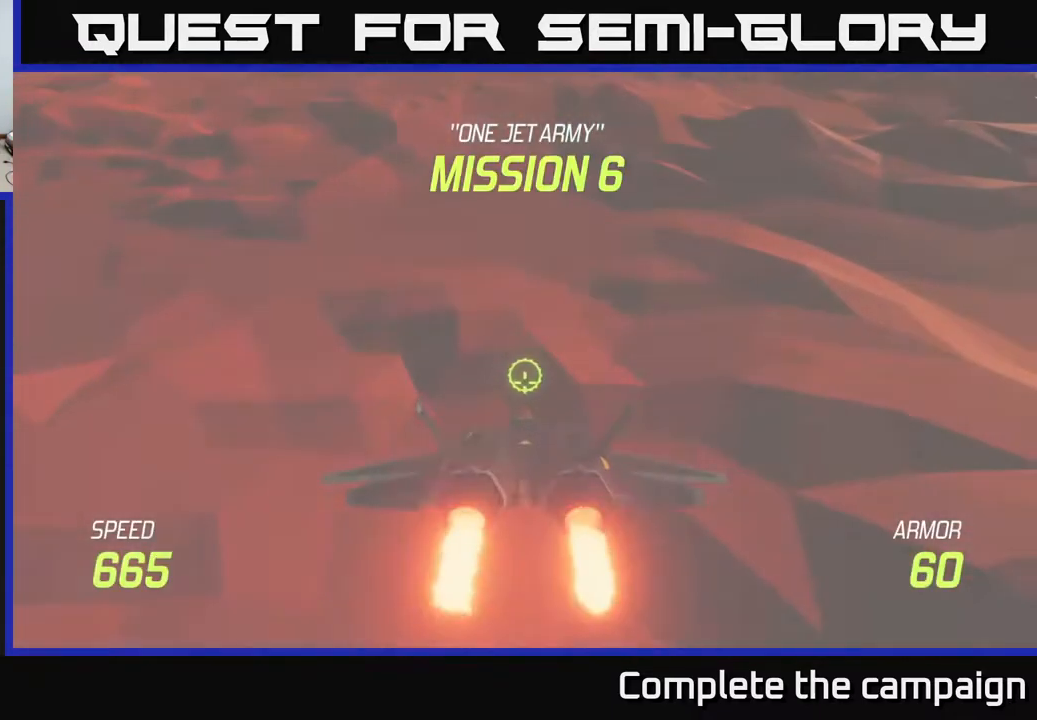
Gameplay with a controller (Xbox layout); each line is a JSON object with the inputs held at the frame after it. "events" lists button and stick changes between this image and that frame as [ms after this image, input, new state], when the widget could be followed in between. Not read: right_stick.
{"buttons": ["L2"], "left_stick": "center", "events": [[500, "left_stick", "center"]]}
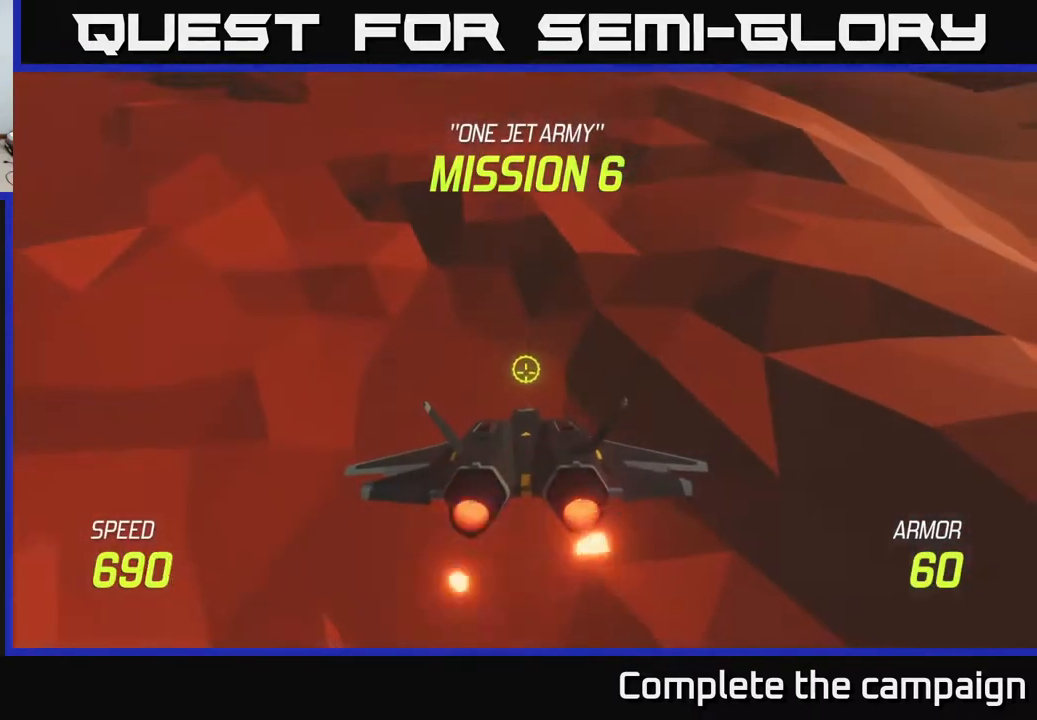
{"buttons": ["L2"], "left_stick": "up", "events": [[50, "left_stick", "up"]]}
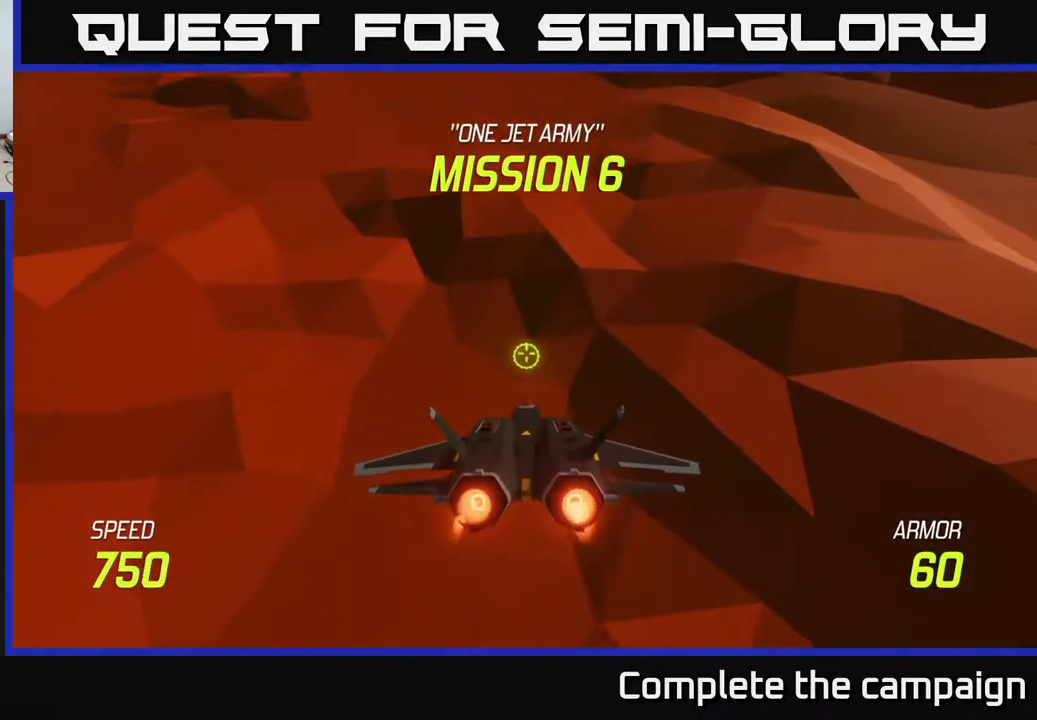
{"buttons": [], "left_stick": "up", "events": [[150, "L2", "up"]]}
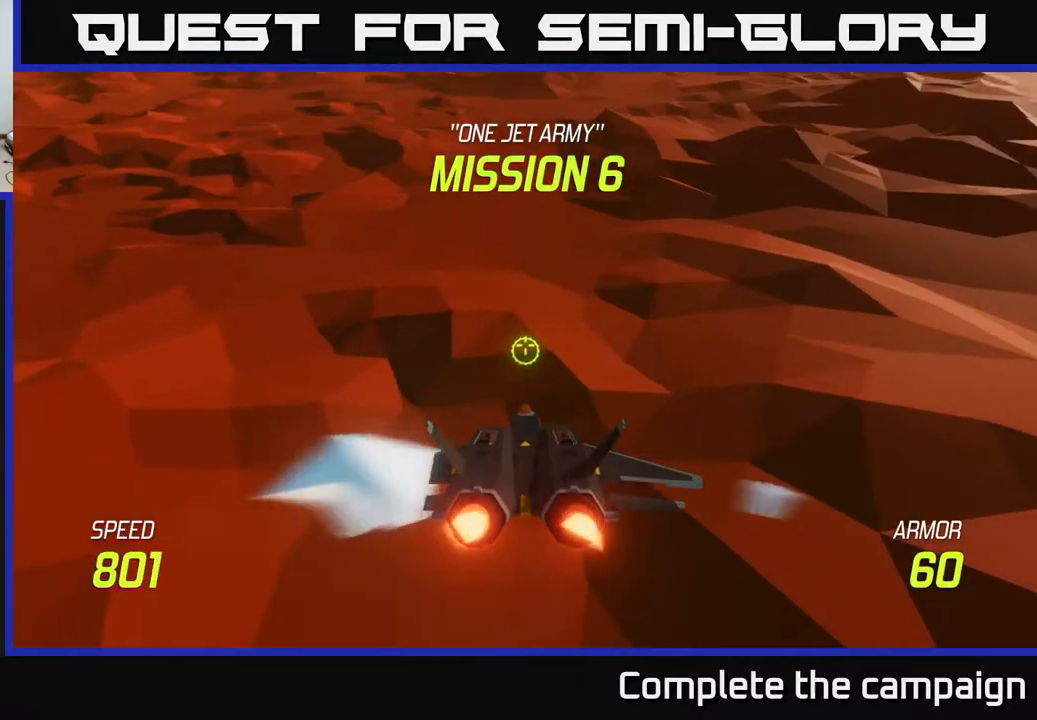
{"buttons": [], "left_stick": "center", "events": [[167, "left_stick", "up-left"], [383, "left_stick", "center"]]}
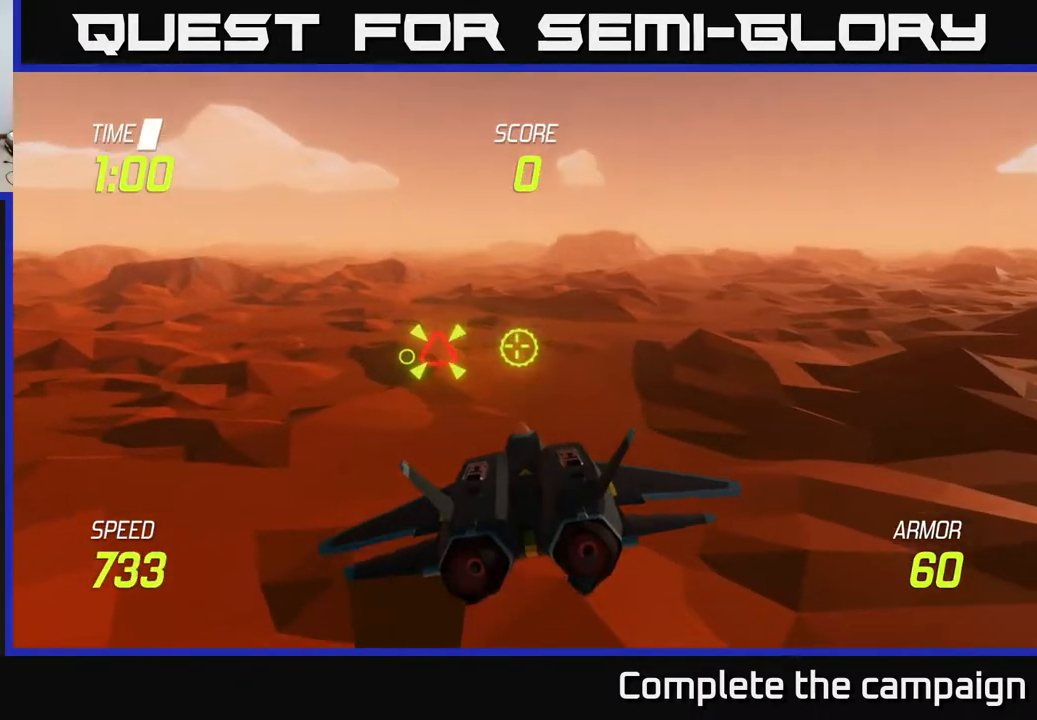
{"buttons": ["R2"], "left_stick": "center", "events": [[217, "left_stick", "left"], [450, "left_stick", "center"], [483, "R2", "down"]]}
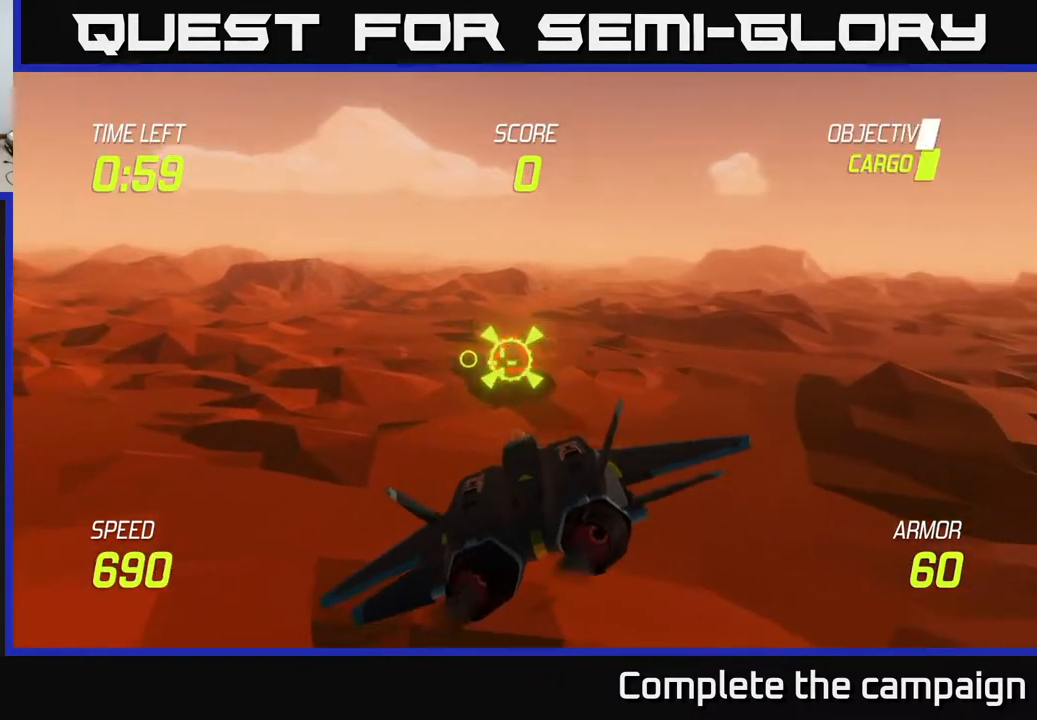
{"buttons": [], "left_stick": "down-right", "events": [[50, "left_stick", "up"], [200, "left_stick", "center"], [400, "R2", "up"], [467, "left_stick", "down-right"]]}
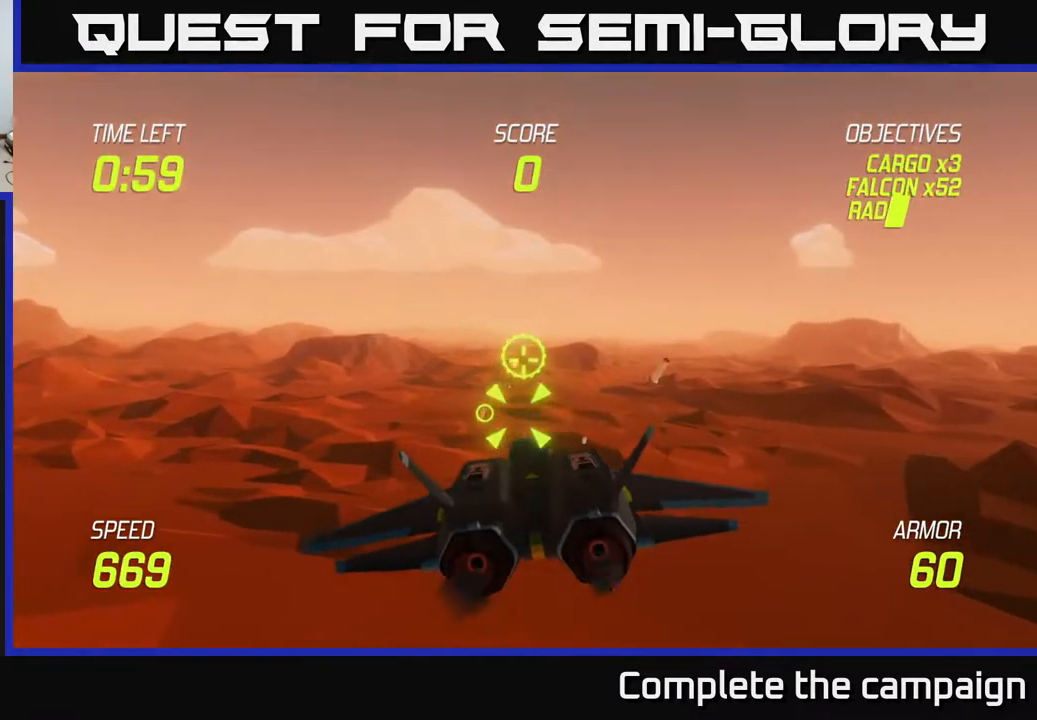
{"buttons": [], "left_stick": "right", "events": [[133, "left_stick", "left"], [250, "left_stick", "center"], [367, "left_stick", "right"]]}
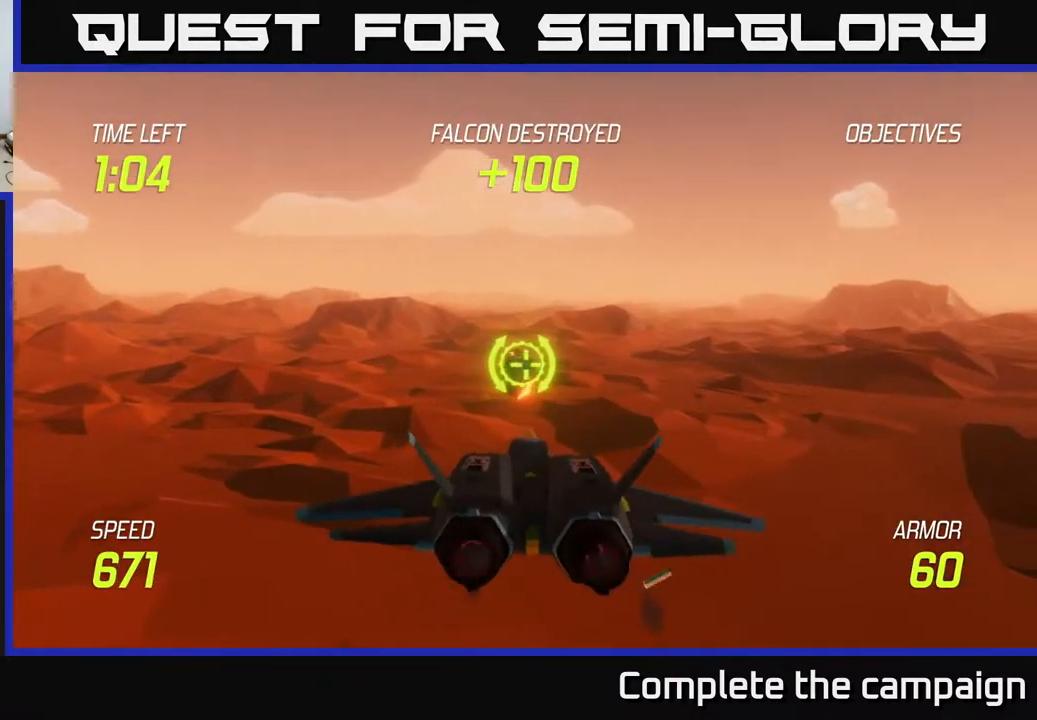
{"buttons": [], "left_stick": "center", "events": [[450, "left_stick", "center"]]}
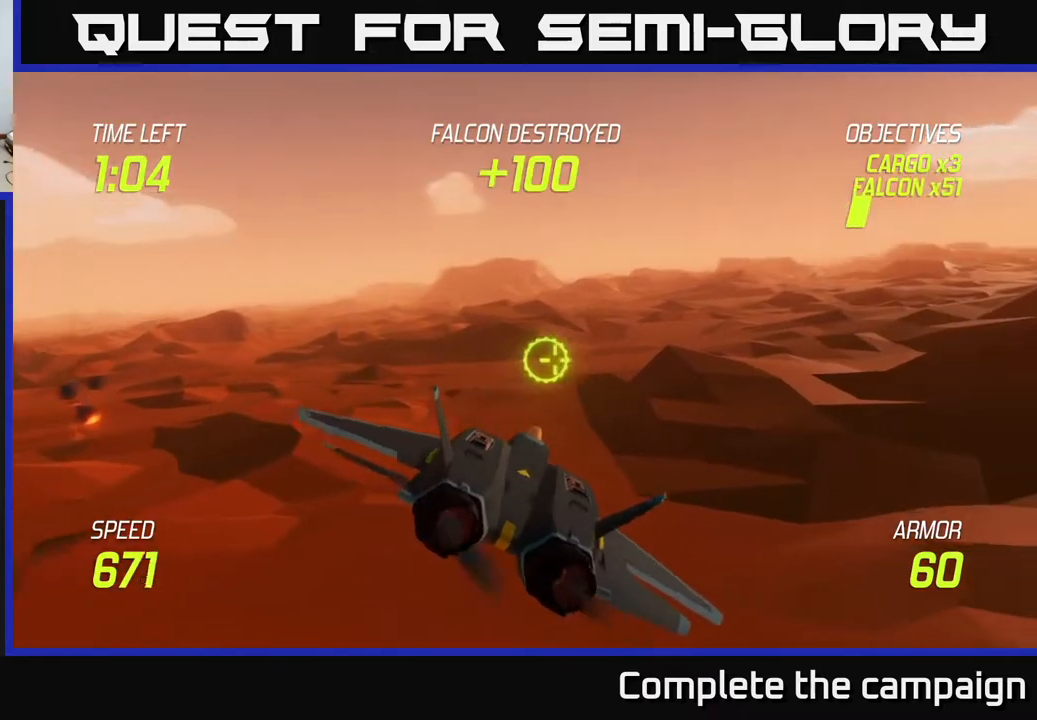
{"buttons": [], "left_stick": "up-left", "events": [[333, "left_stick", "up-left"]]}
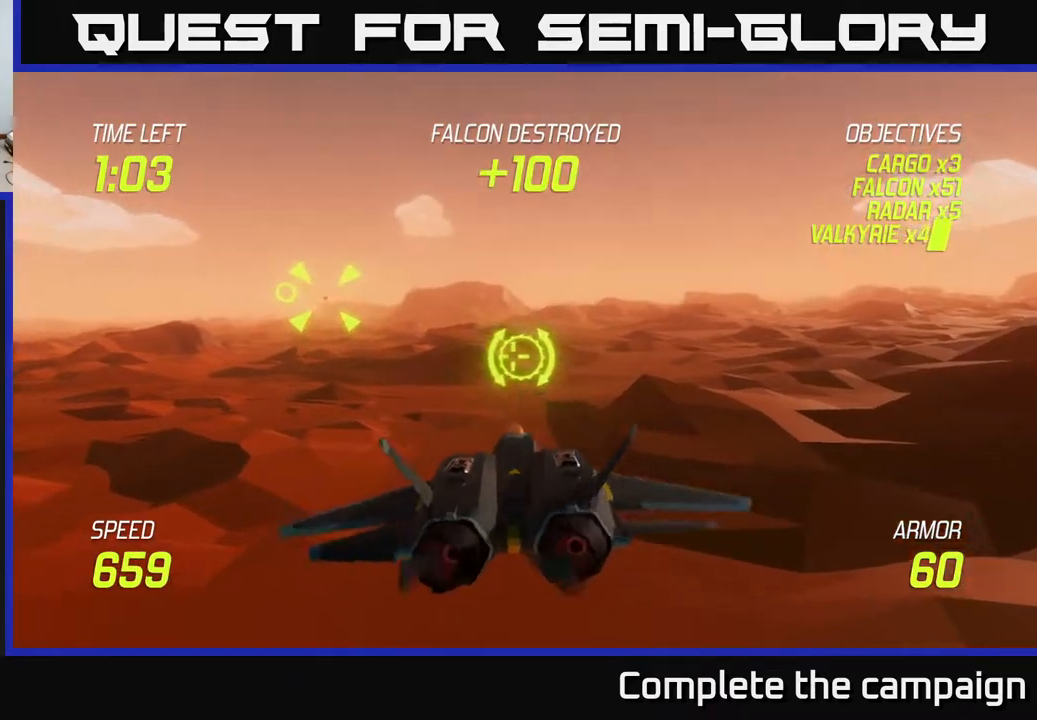
{"buttons": ["R2"], "left_stick": "center", "events": [[233, "left_stick", "center"], [283, "R2", "down"], [417, "left_stick", "right"], [500, "left_stick", "center"]]}
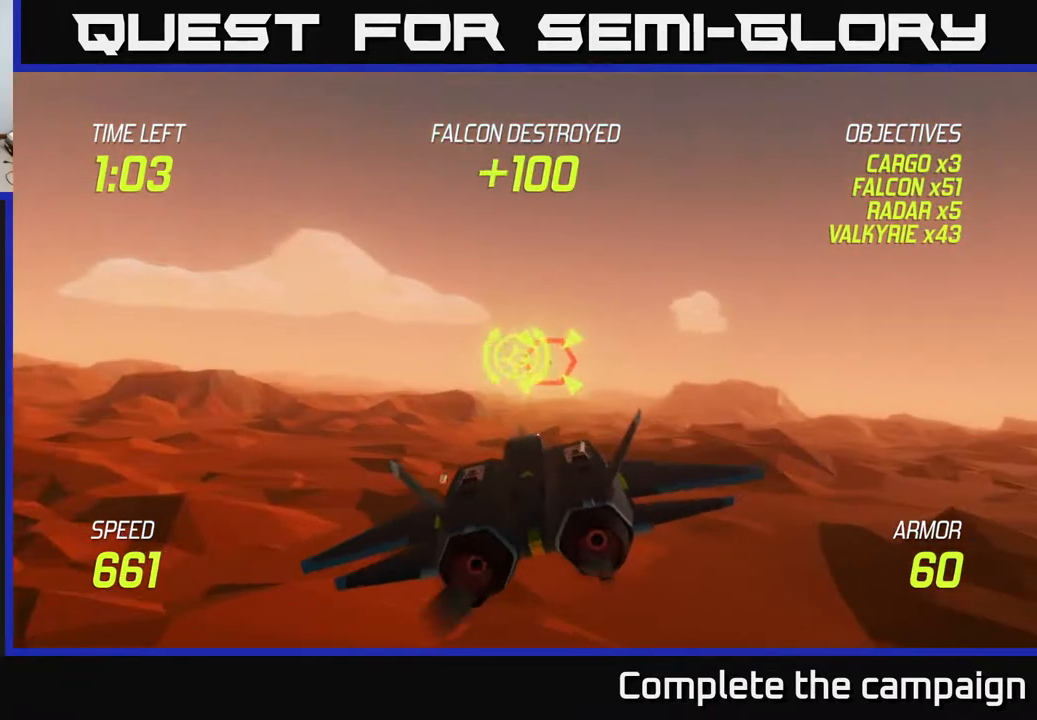
{"buttons": [], "left_stick": "center", "events": [[300, "left_stick", "left"], [400, "R2", "up"], [433, "left_stick", "center"]]}
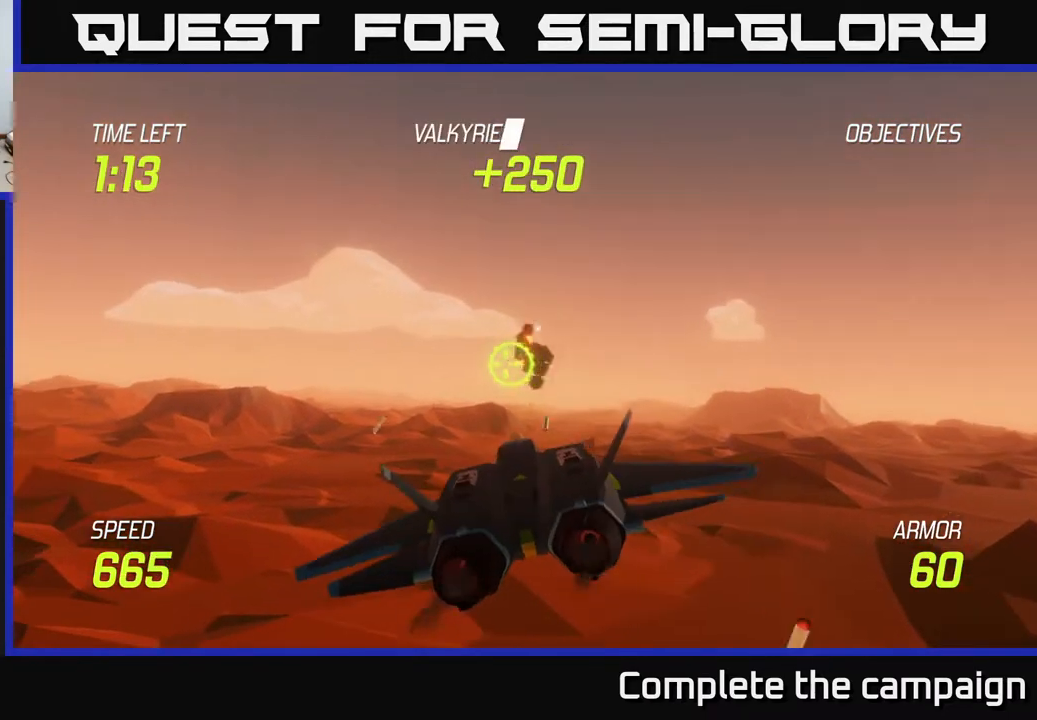
{"buttons": [], "left_stick": "right", "events": [[17, "R2", "down"], [50, "left_stick", "right"], [83, "R2", "up"]]}
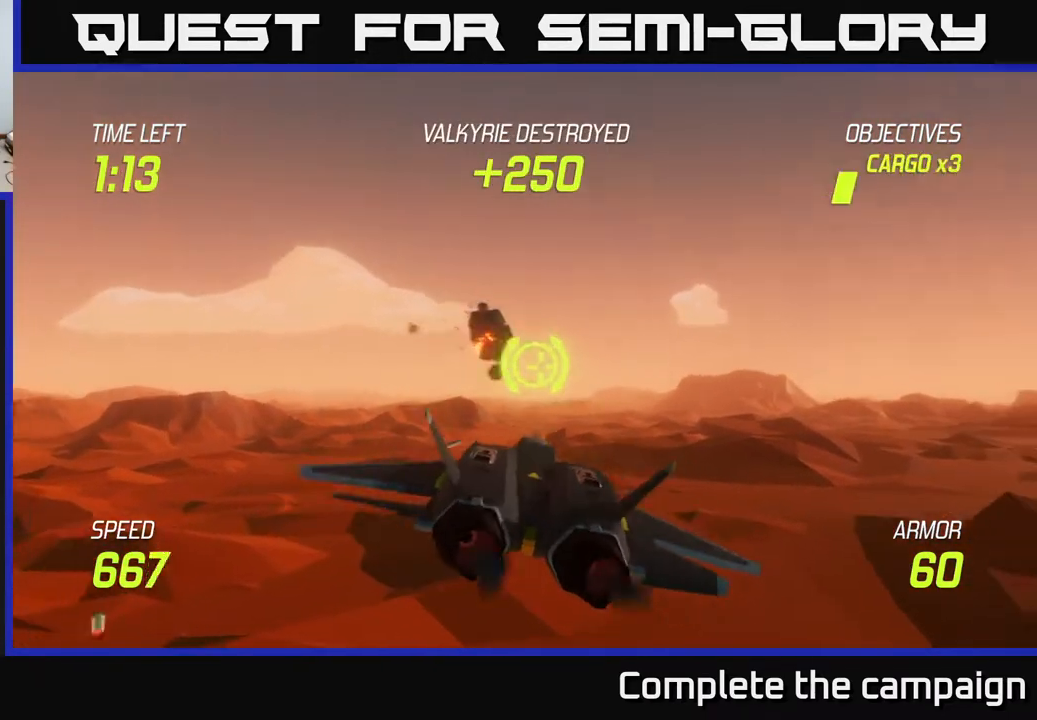
{"buttons": [], "left_stick": "right", "events": [[233, "left_stick", "center"], [467, "left_stick", "right"]]}
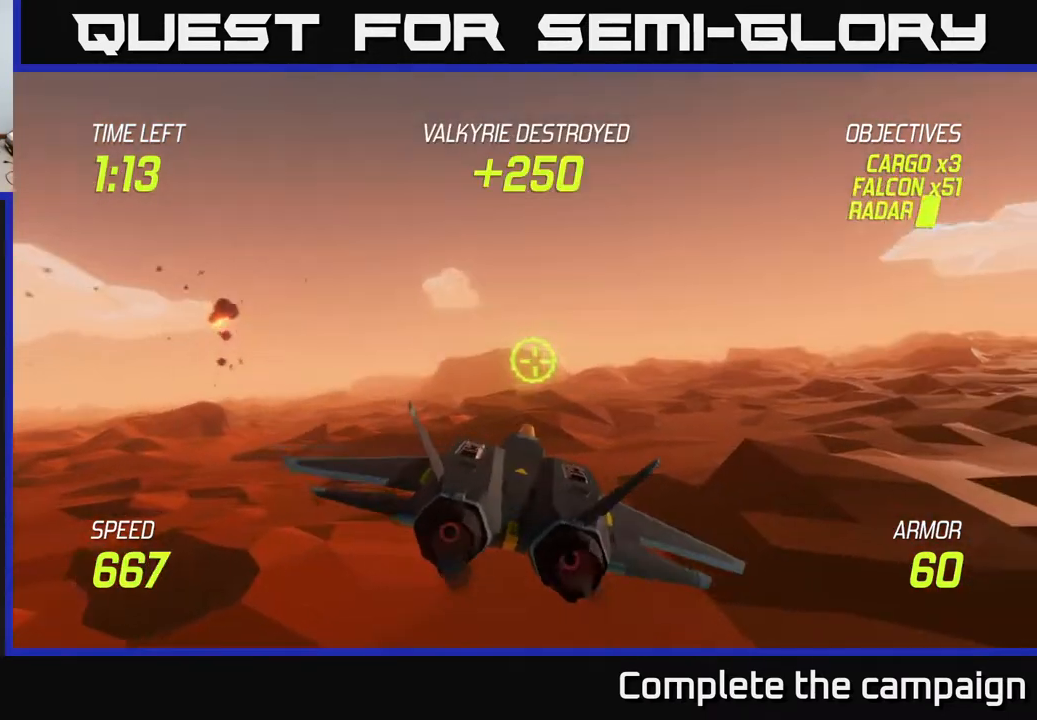
{"buttons": [], "left_stick": "right", "events": [[117, "left_stick", "center"], [300, "left_stick", "right"]]}
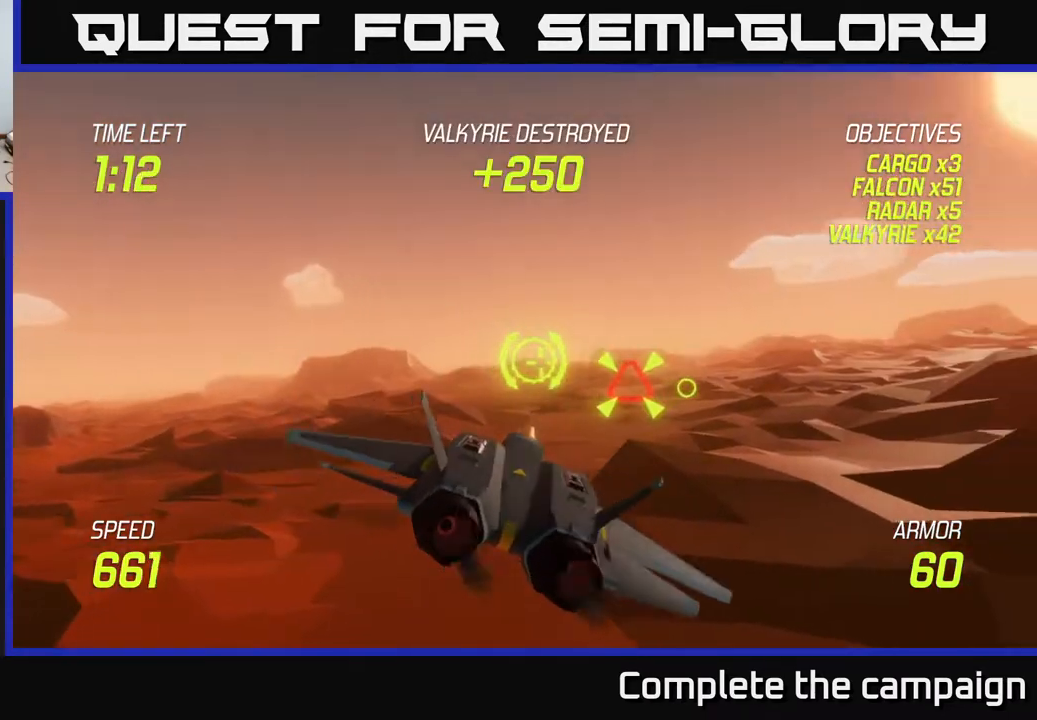
{"buttons": ["R2"], "left_stick": "right", "events": [[100, "left_stick", "center"], [150, "left_stick", "down-right"], [233, "R2", "down"], [233, "left_stick", "center"], [483, "left_stick", "right"]]}
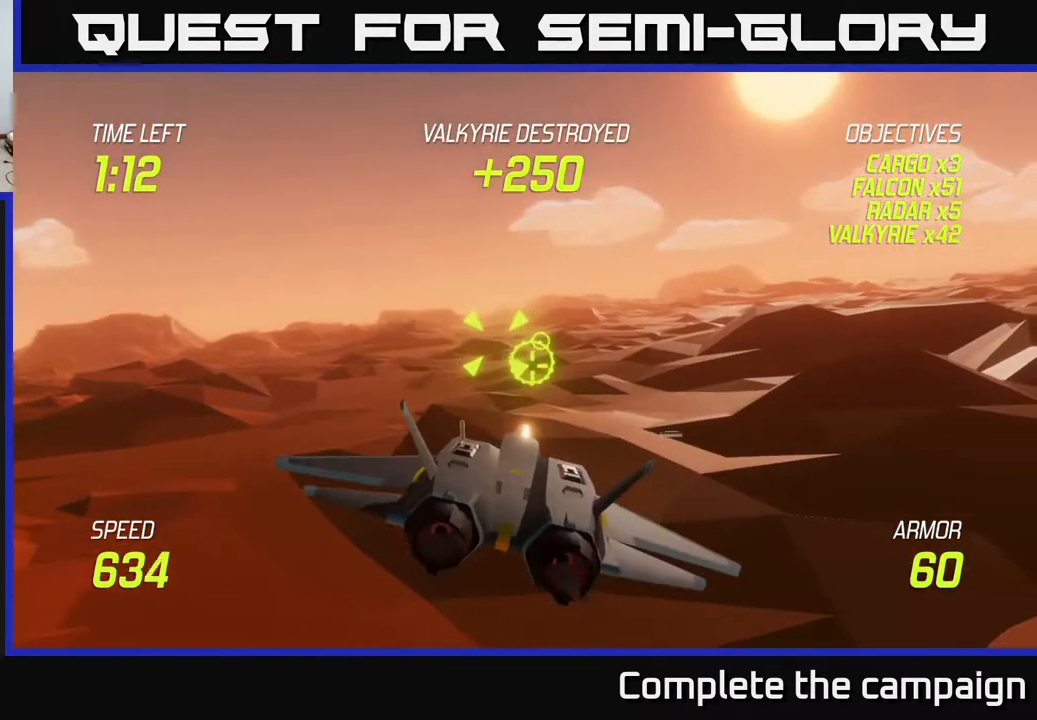
{"buttons": [], "left_stick": "center", "events": [[50, "R2", "up"], [67, "left_stick", "center"], [167, "R2", "down"], [250, "left_stick", "up-right"], [367, "left_stick", "center"], [433, "R2", "up"]]}
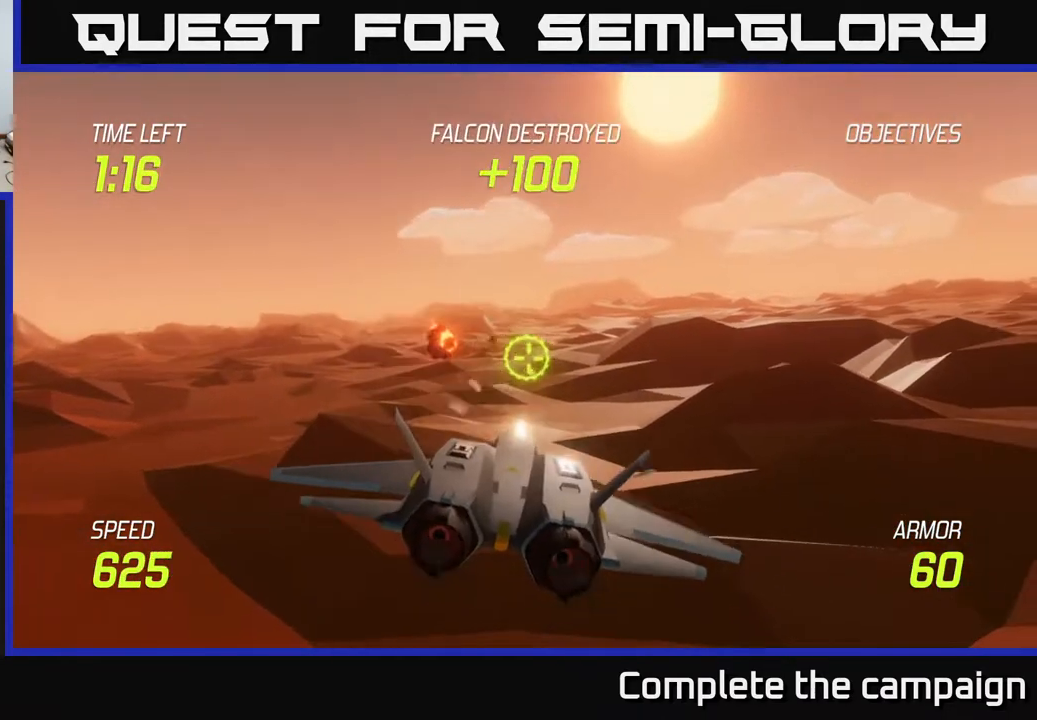
{"buttons": [], "left_stick": "up-right", "events": [[83, "left_stick", "right"], [300, "left_stick", "center"], [450, "left_stick", "up-right"]]}
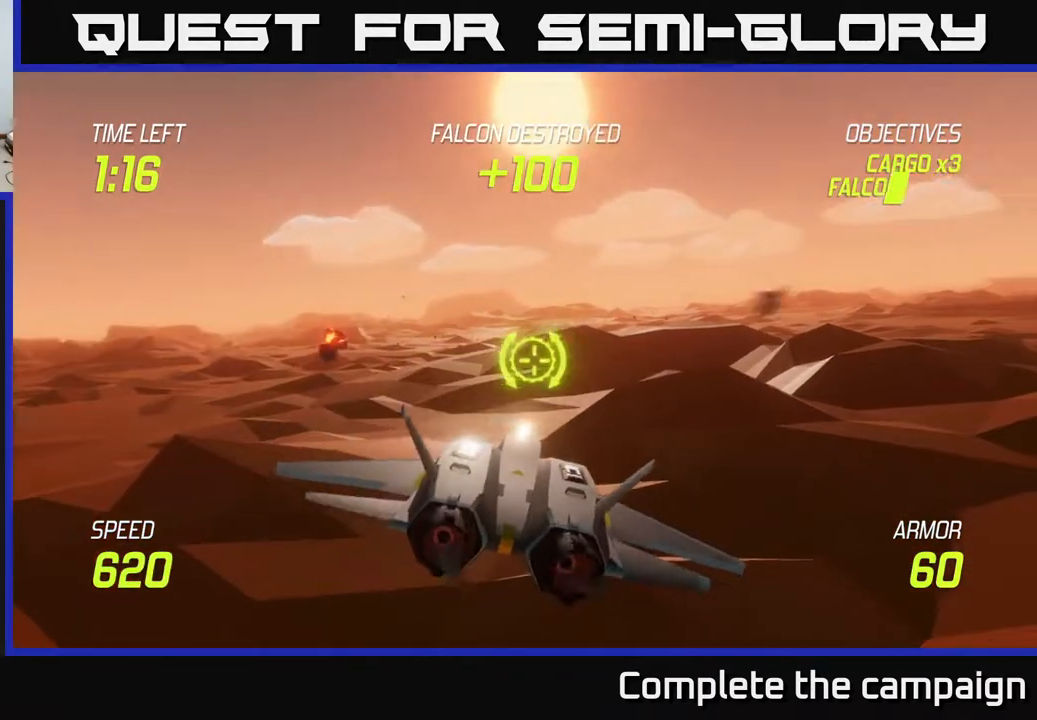
{"buttons": [], "left_stick": "right", "events": [[133, "left_stick", "center"], [383, "left_stick", "right"]]}
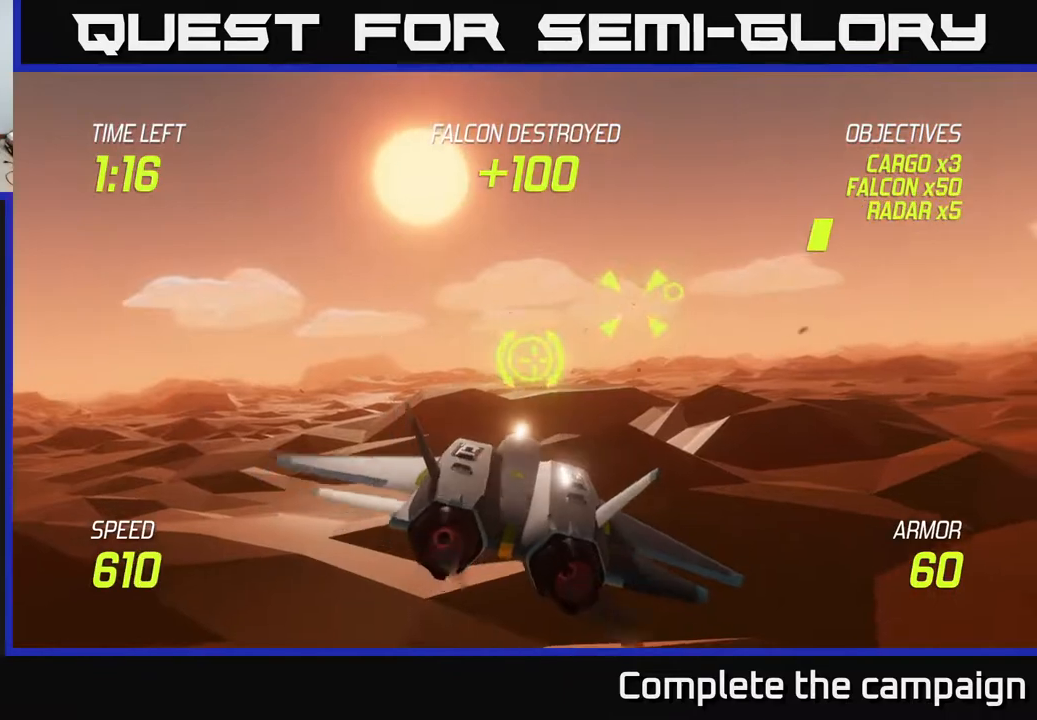
{"buttons": [], "left_stick": "center", "events": [[50, "left_stick", "up-right"], [200, "left_stick", "center"], [217, "R2", "down"], [417, "R2", "up"]]}
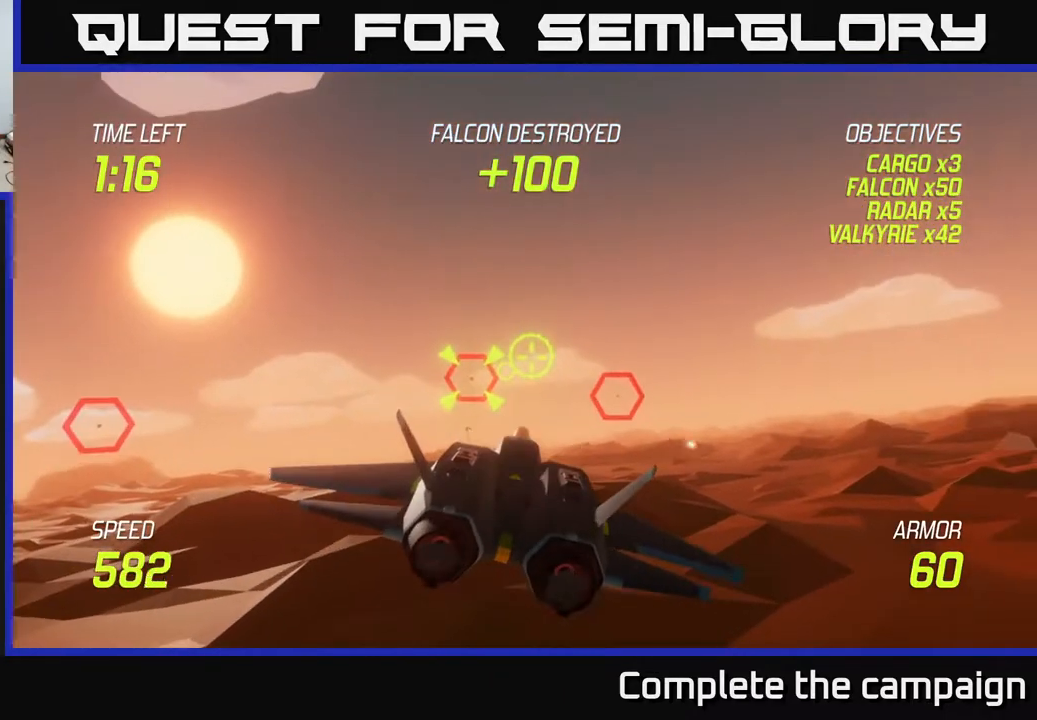
{"buttons": ["R2"], "left_stick": "center", "events": [[150, "R2", "down"], [333, "left_stick", "down-right"], [433, "left_stick", "center"]]}
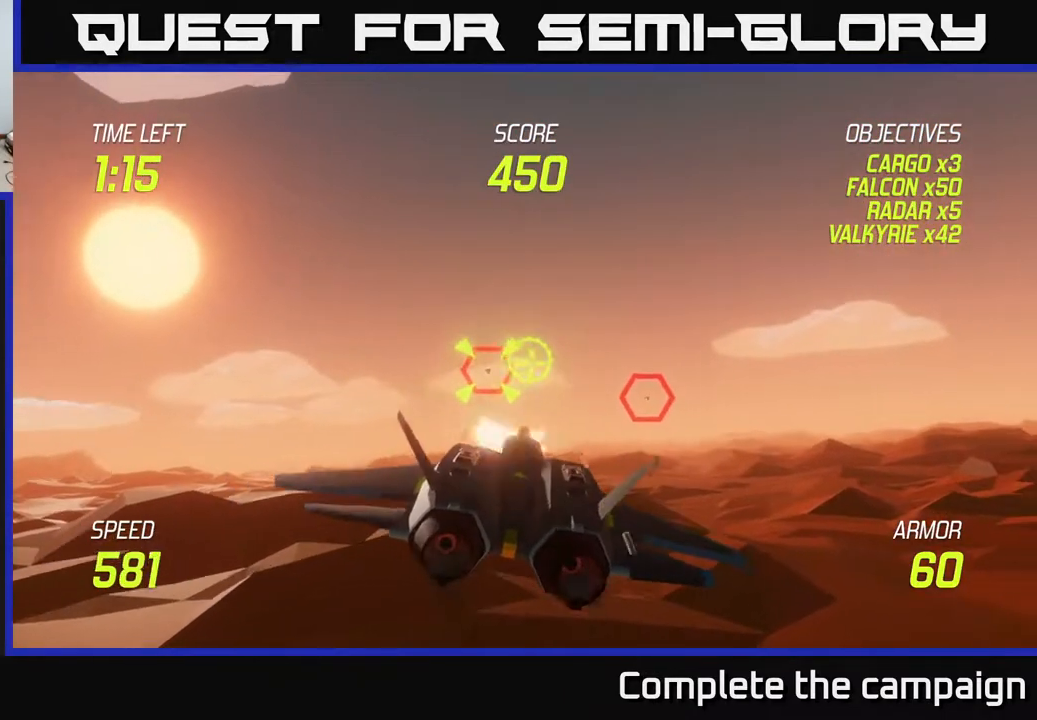
{"buttons": [], "left_stick": "right", "events": [[150, "left_stick", "right"], [250, "left_stick", "center"], [317, "left_stick", "right"], [333, "R2", "up"]]}
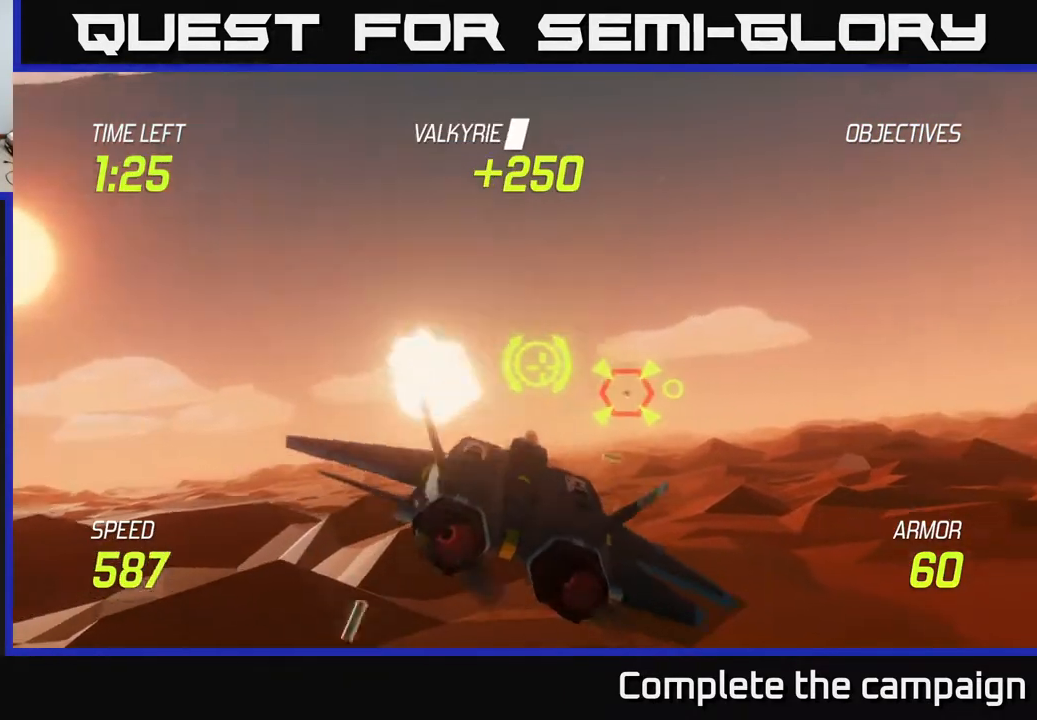
{"buttons": ["R2"], "left_stick": "center", "events": [[217, "R2", "down"], [233, "left_stick", "center"], [300, "left_stick", "right"], [433, "left_stick", "center"]]}
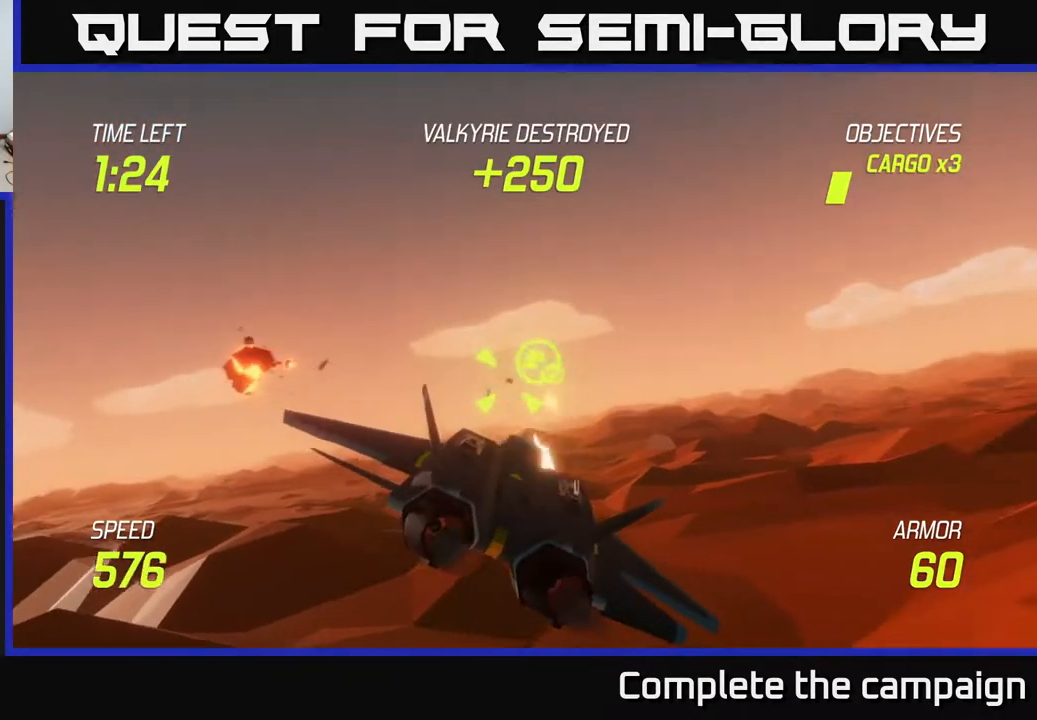
{"buttons": ["R2"], "left_stick": "right", "events": [[200, "left_stick", "right"]]}
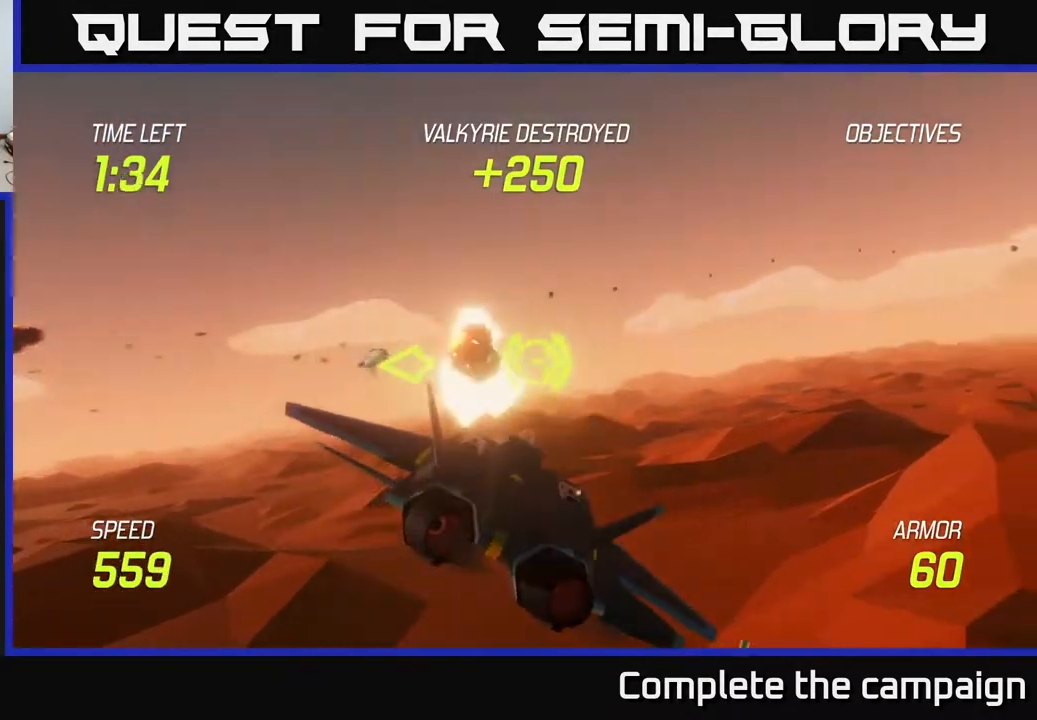
{"buttons": [], "left_stick": "right", "events": [[50, "R2", "up"], [83, "R2", "down"], [133, "R2", "up"], [217, "L2", "down"], [333, "L2", "up"], [417, "L2", "down"], [467, "L2", "up"]]}
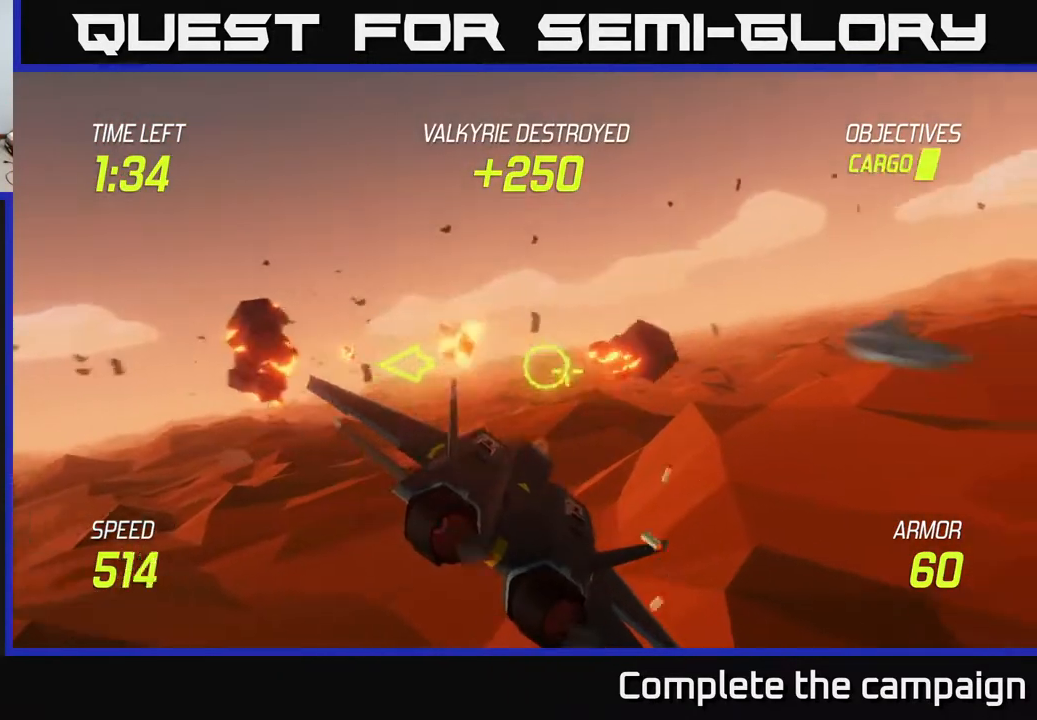
{"buttons": ["L2"], "left_stick": "right", "events": [[67, "L2", "down"]]}
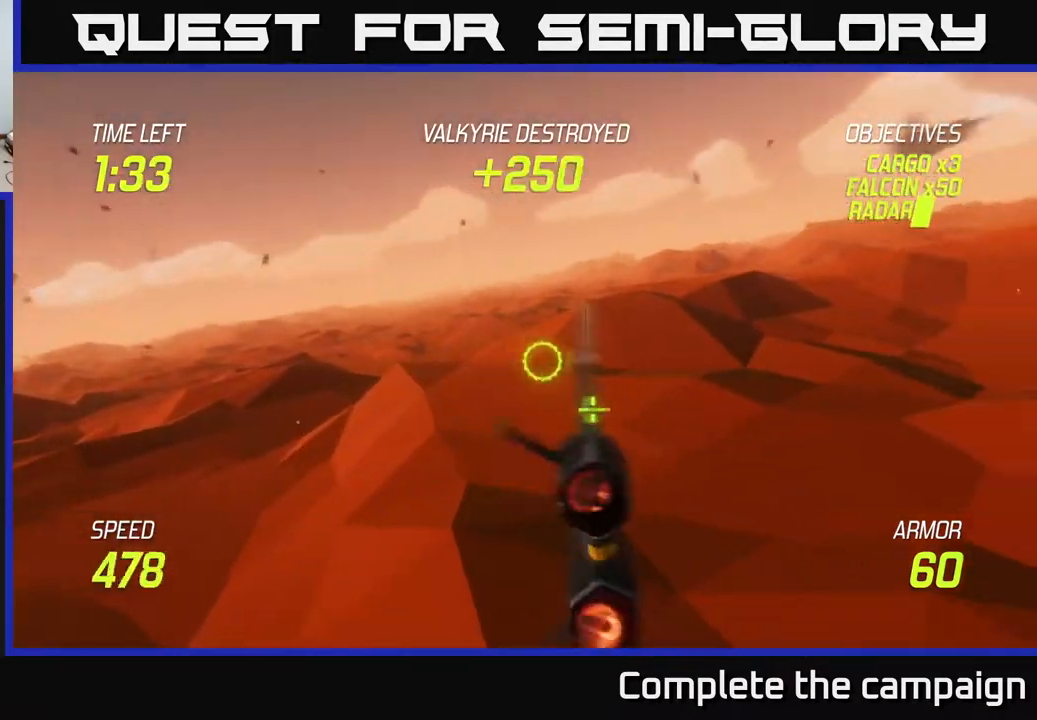
{"buttons": ["L2"], "left_stick": "up-right", "events": [[50, "left_stick", "up-right"]]}
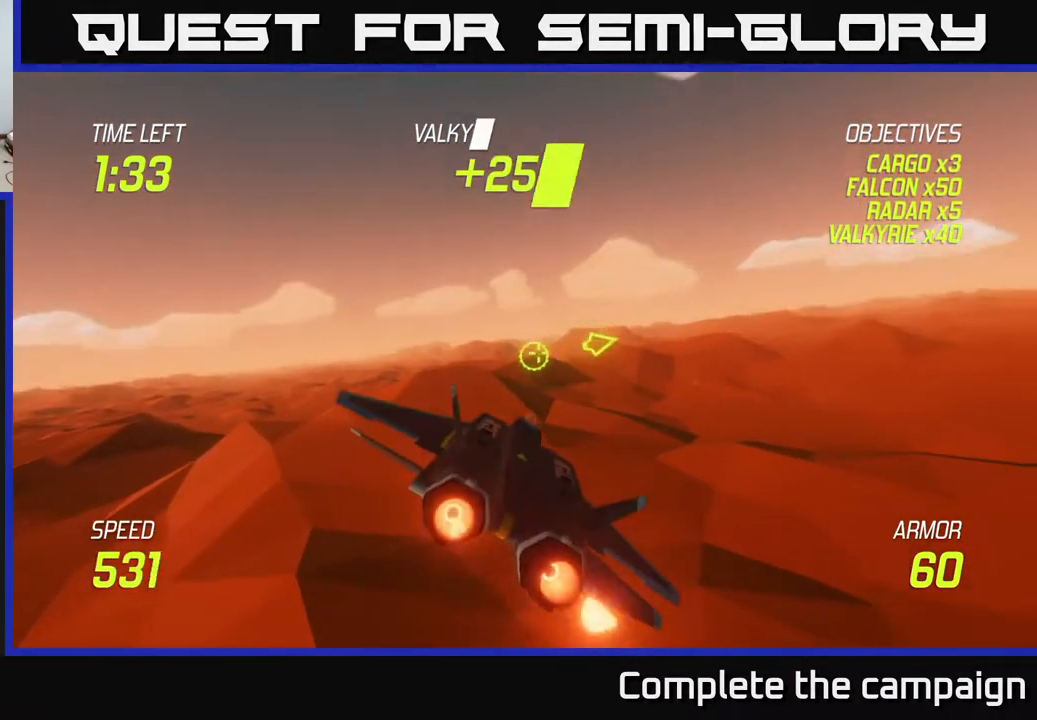
{"buttons": ["L2"], "left_stick": "up-right", "events": []}
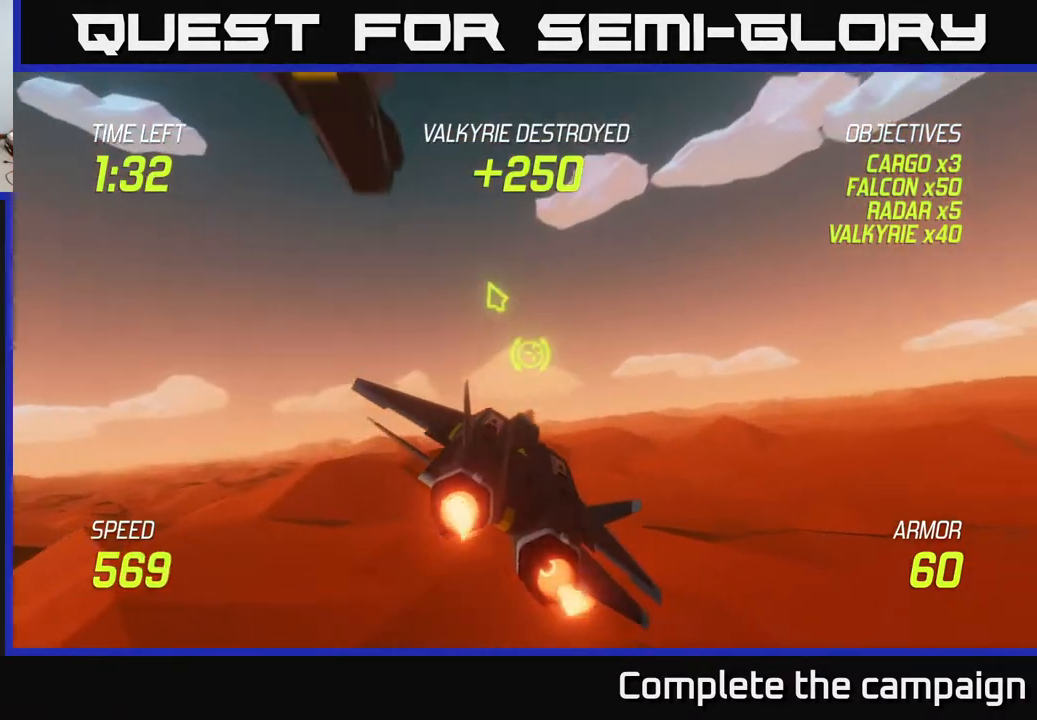
{"buttons": [], "left_stick": "left", "events": [[17, "left_stick", "right"], [50, "L2", "up"], [300, "left_stick", "left"], [433, "left_stick", "right"], [500, "left_stick", "left"]]}
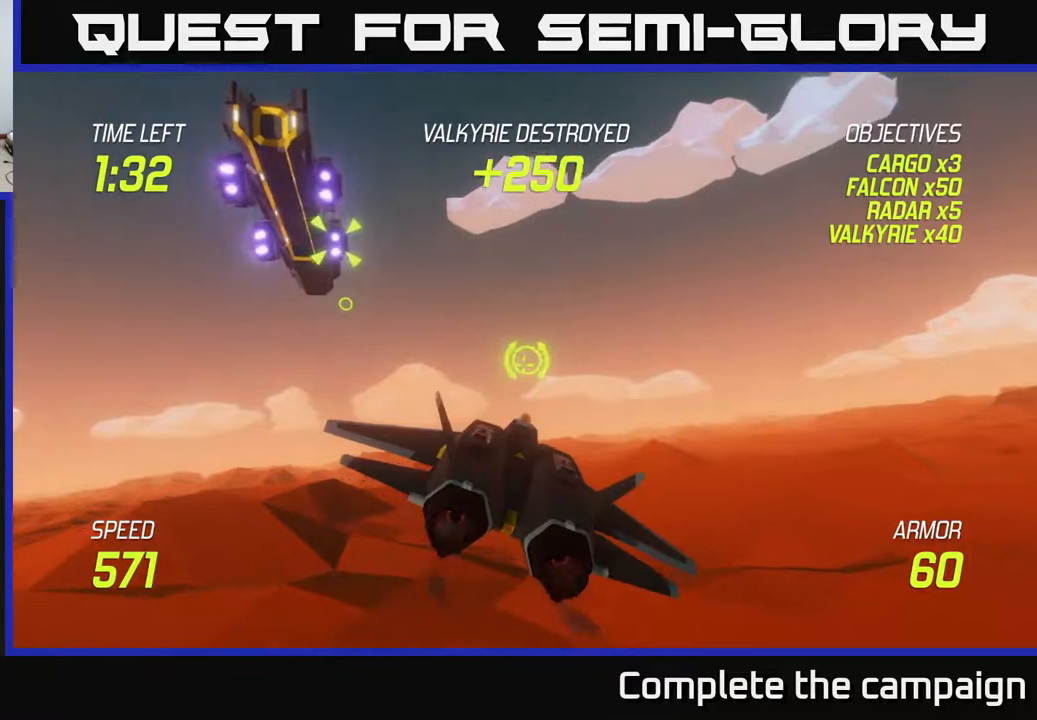
{"buttons": ["R2"], "left_stick": "center", "events": [[100, "left_stick", "up-left"], [417, "left_stick", "center"], [467, "R2", "down"]]}
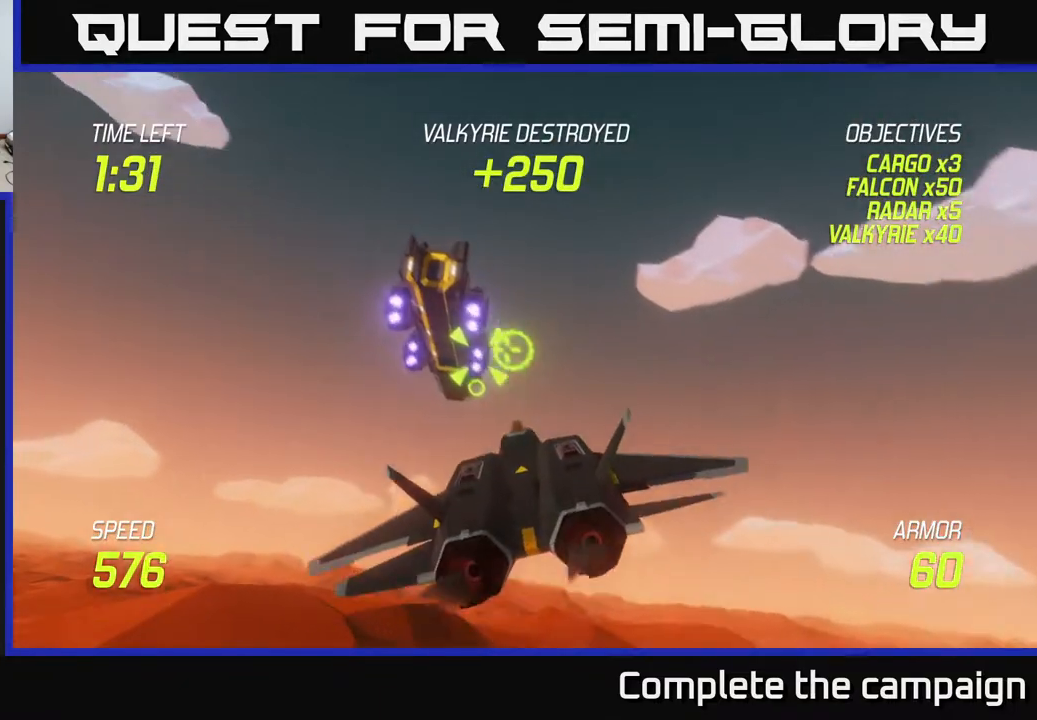
{"buttons": ["R2"], "left_stick": "center", "events": [[133, "left_stick", "down-left"], [250, "left_stick", "center"]]}